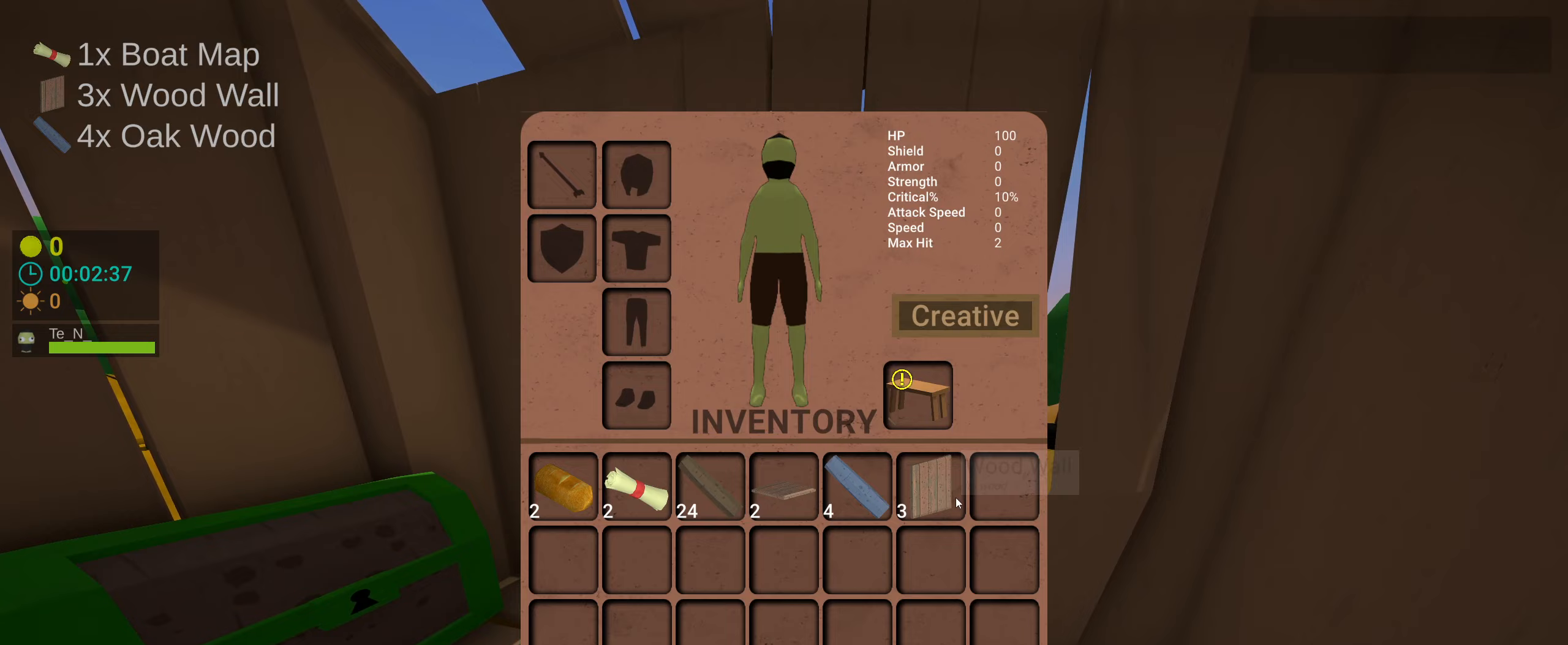
Gameplay with keyboard and mouse; each line is a JSON object with the keys and mouse buttons held at the frame after it. "events" lists presses ("down") and releases ("up") of "1", "2", "3", "4", "5", "a", "alt", "c", "caps_lock", "ctrl", "d", "e", "f", "g", "q", "r", "s", "shift", "space", "t", "tab", "v", "w", "x", "z", "mouse_left", "mouse_wheel" and "mouse_right" between this image and that frame as [ms after this image, input, new state], when the widget could be followed in between. "mouse_left", "mouse_wheel", "mouse_right" = the "left", "wheel", "right" buttons of the "mouse" list. No other keys are recorded. "wheel" means that the mouse wheel is clicked or scrolled. Not read: mouse_move.
{"keys": [], "mouse": [], "events": []}
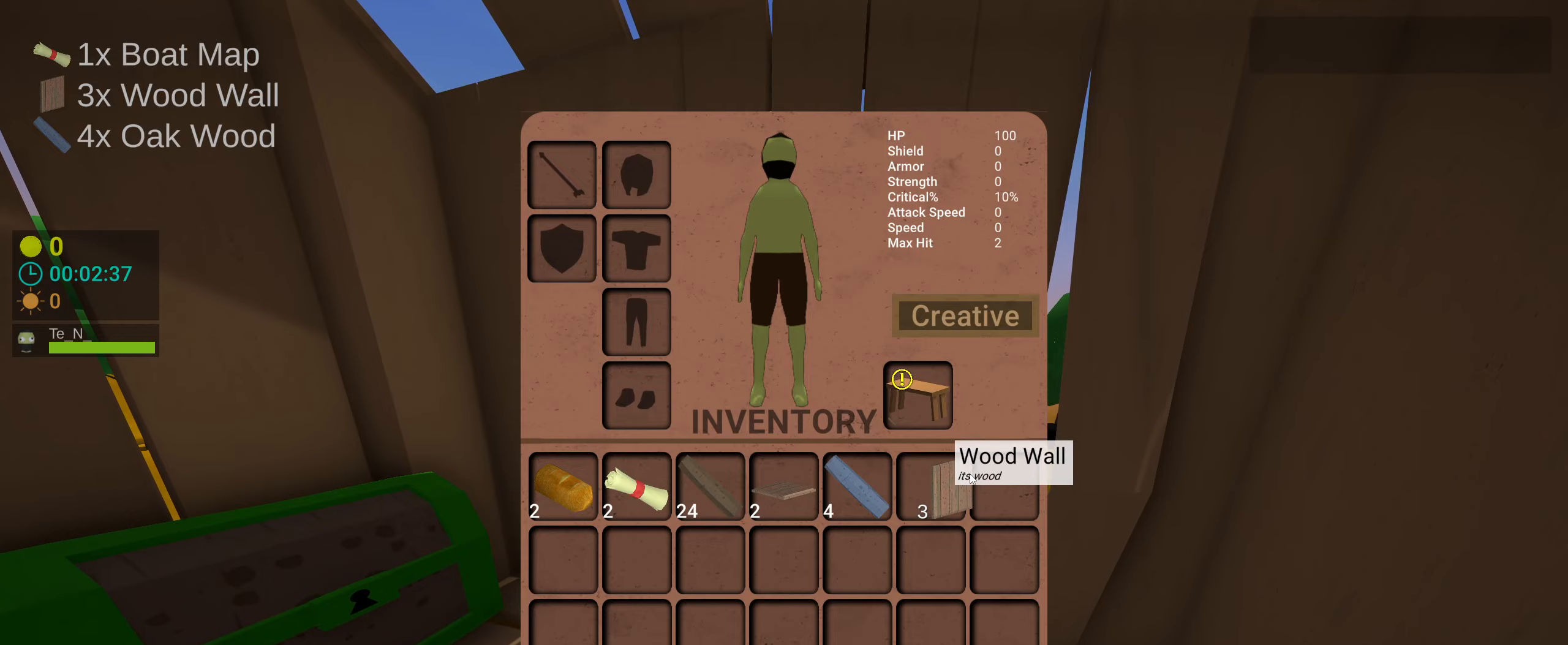
{"keys": [], "mouse": [], "events": []}
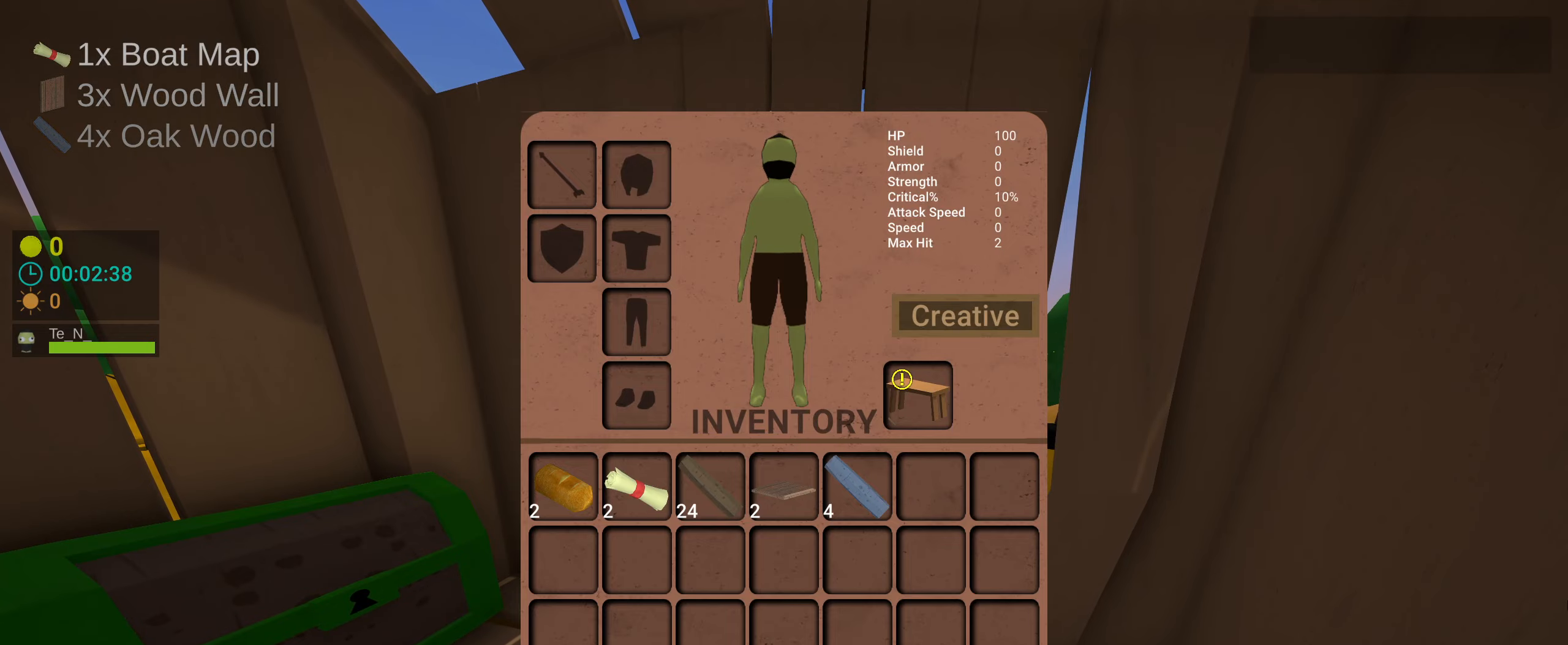
{"keys": ["d", "w"], "mouse": [], "events": [[17, "tab", "down"], [117, "d", "down"], [167, "tab", "up"], [250, "w", "down"]]}
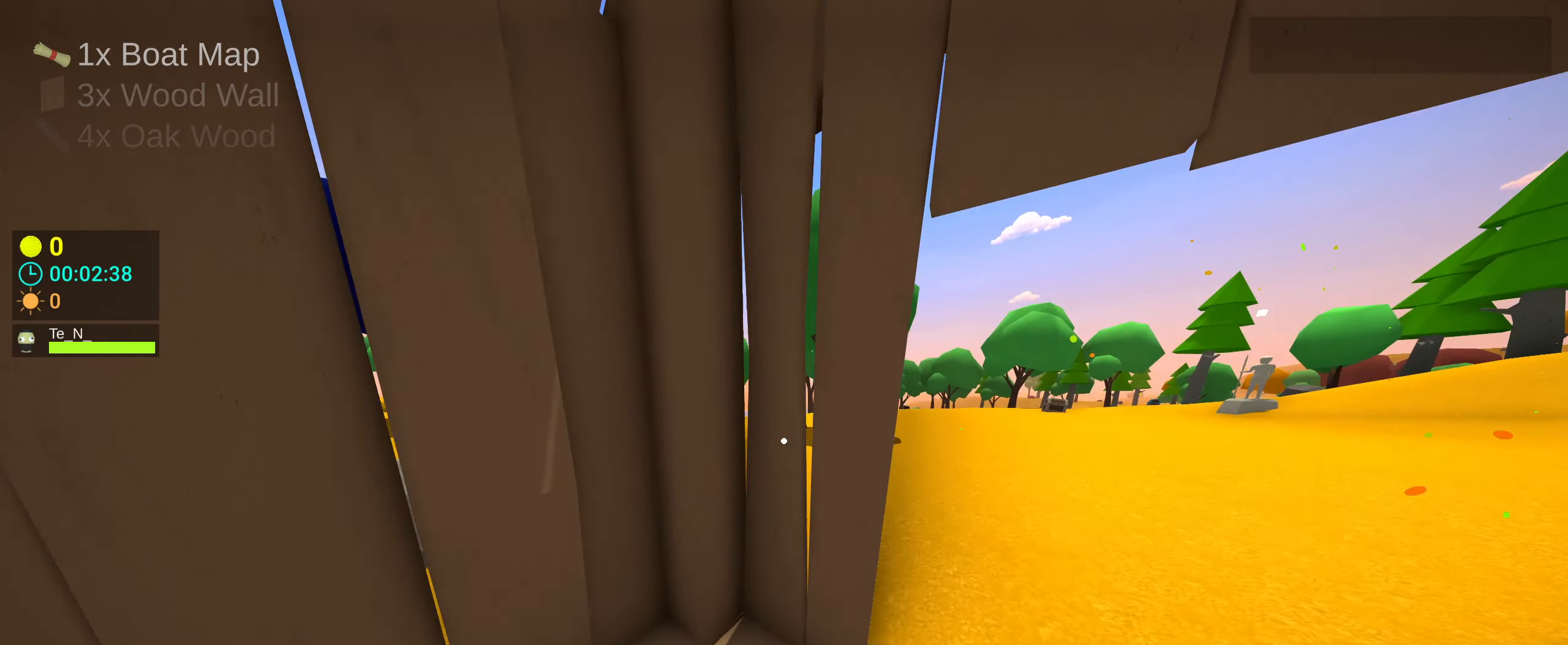
{"keys": ["d"], "mouse": [], "events": [[267, "w", "up"]]}
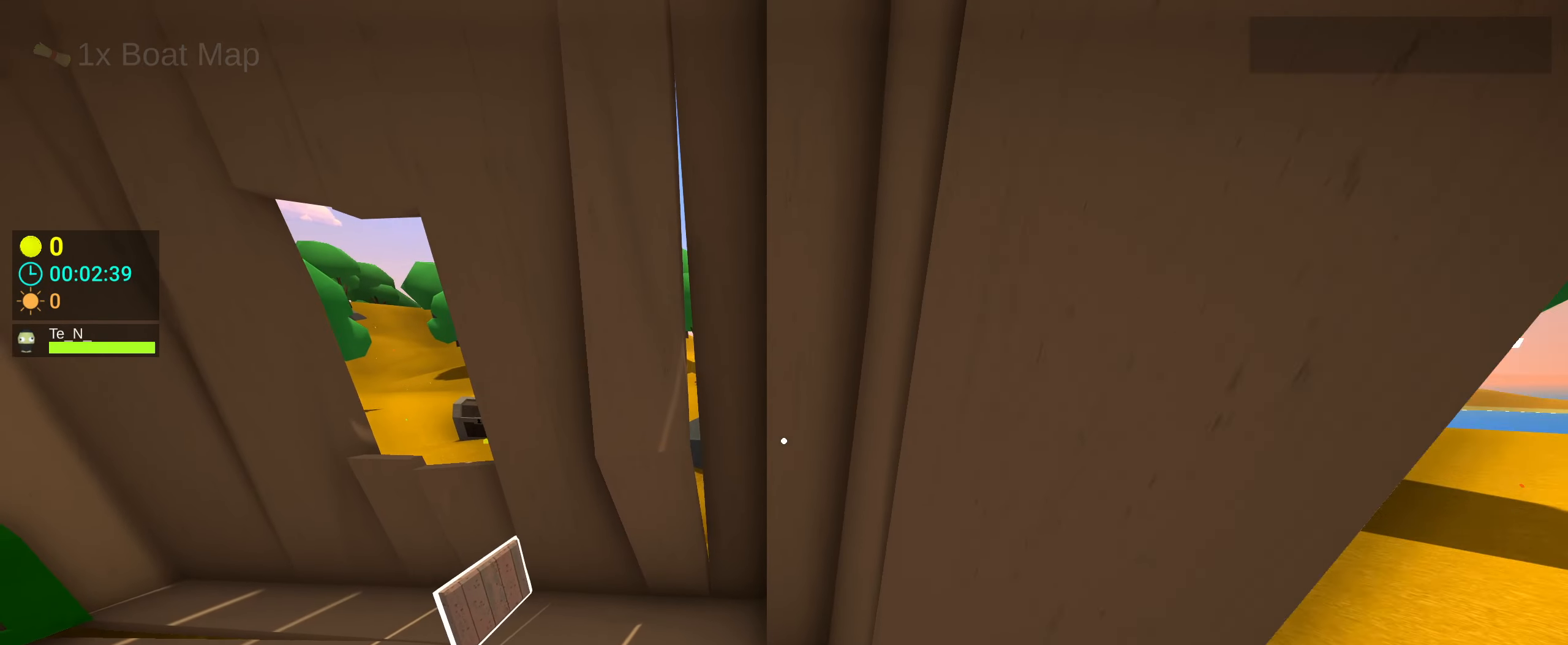
{"keys": [], "mouse": [], "events": [[150, "d", "up"], [150, "s", "down"], [233, "s", "up"]]}
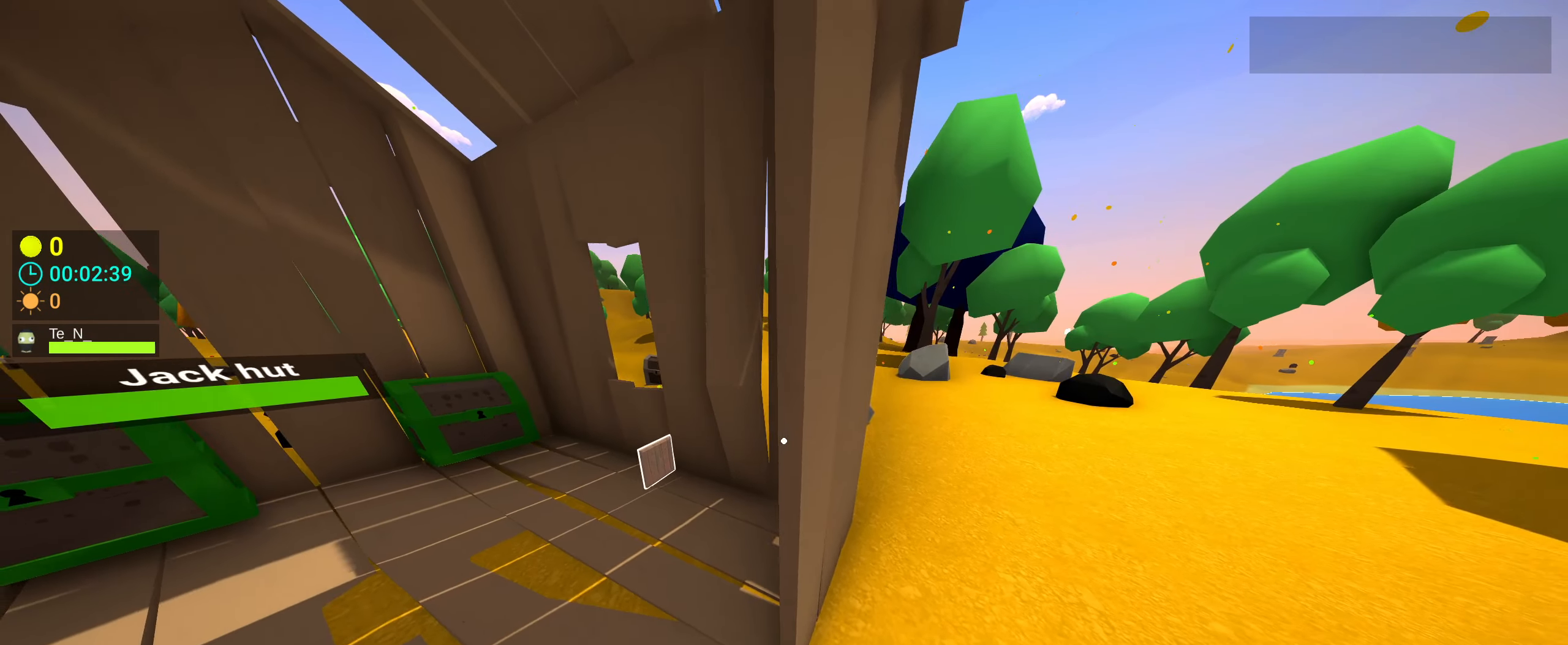
{"keys": [], "mouse": [], "events": []}
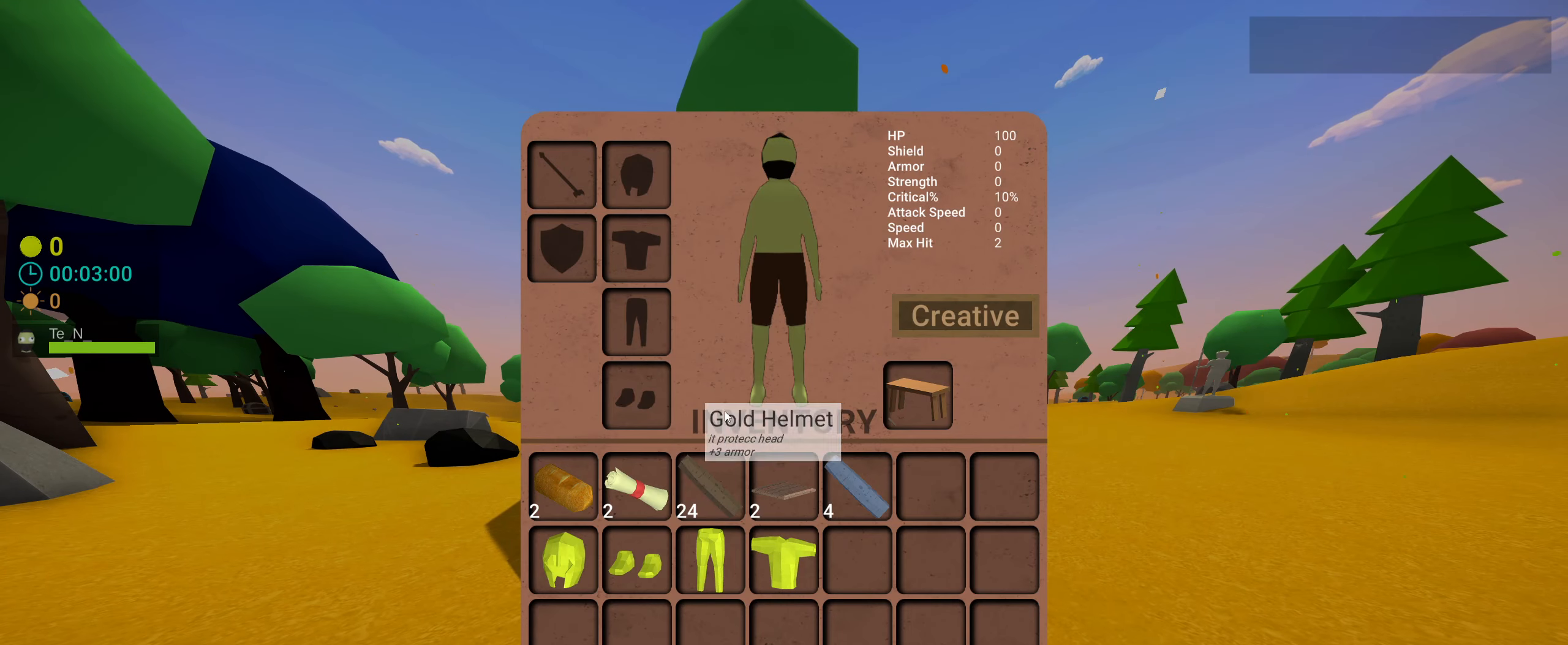
{"keys": [], "mouse": [], "events": []}
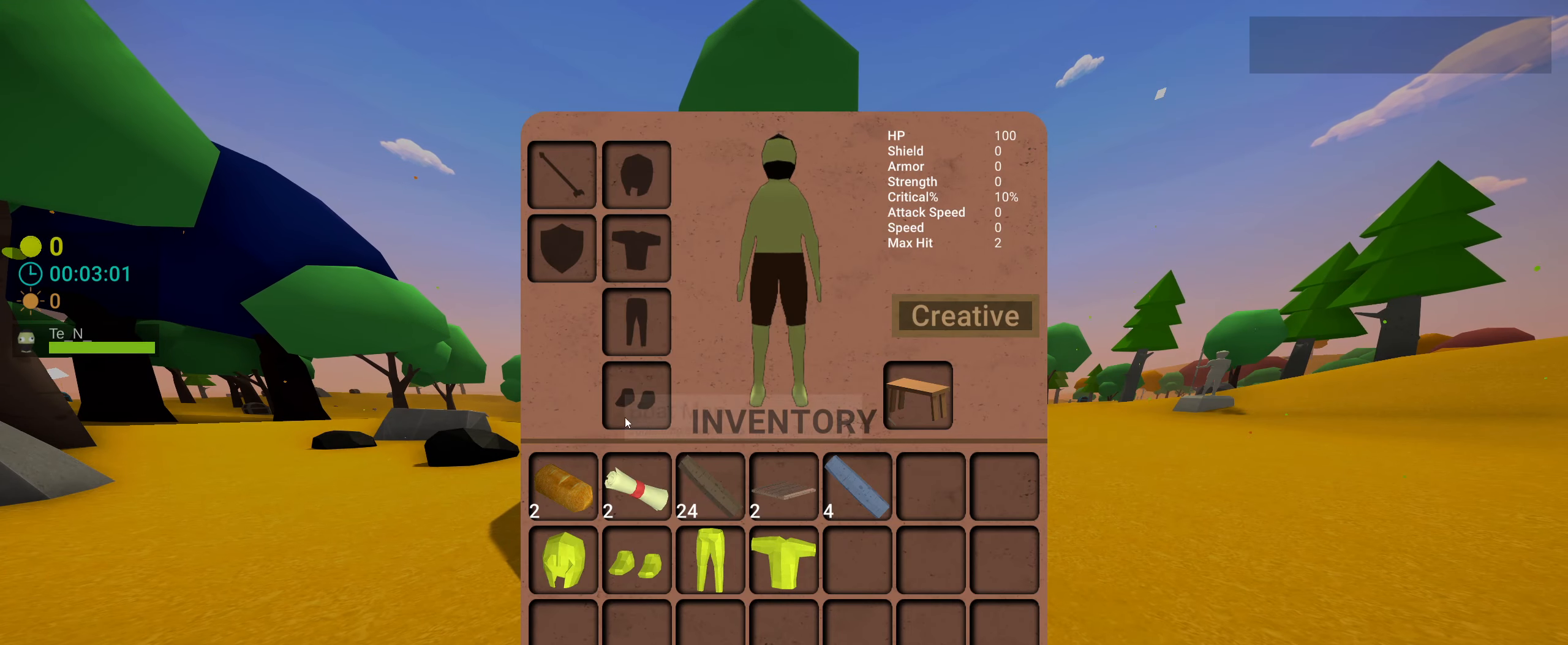
{"keys": [], "mouse": [], "events": []}
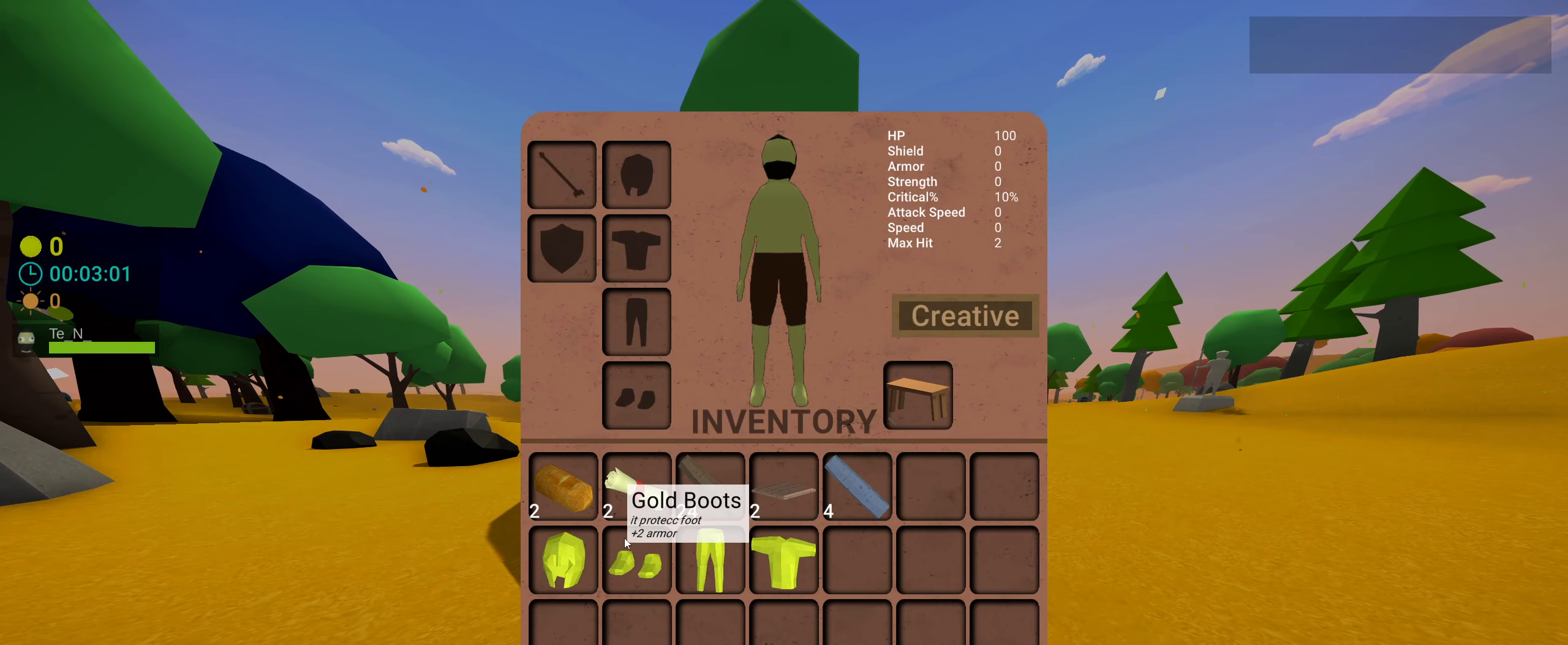
{"keys": [], "mouse": [], "events": []}
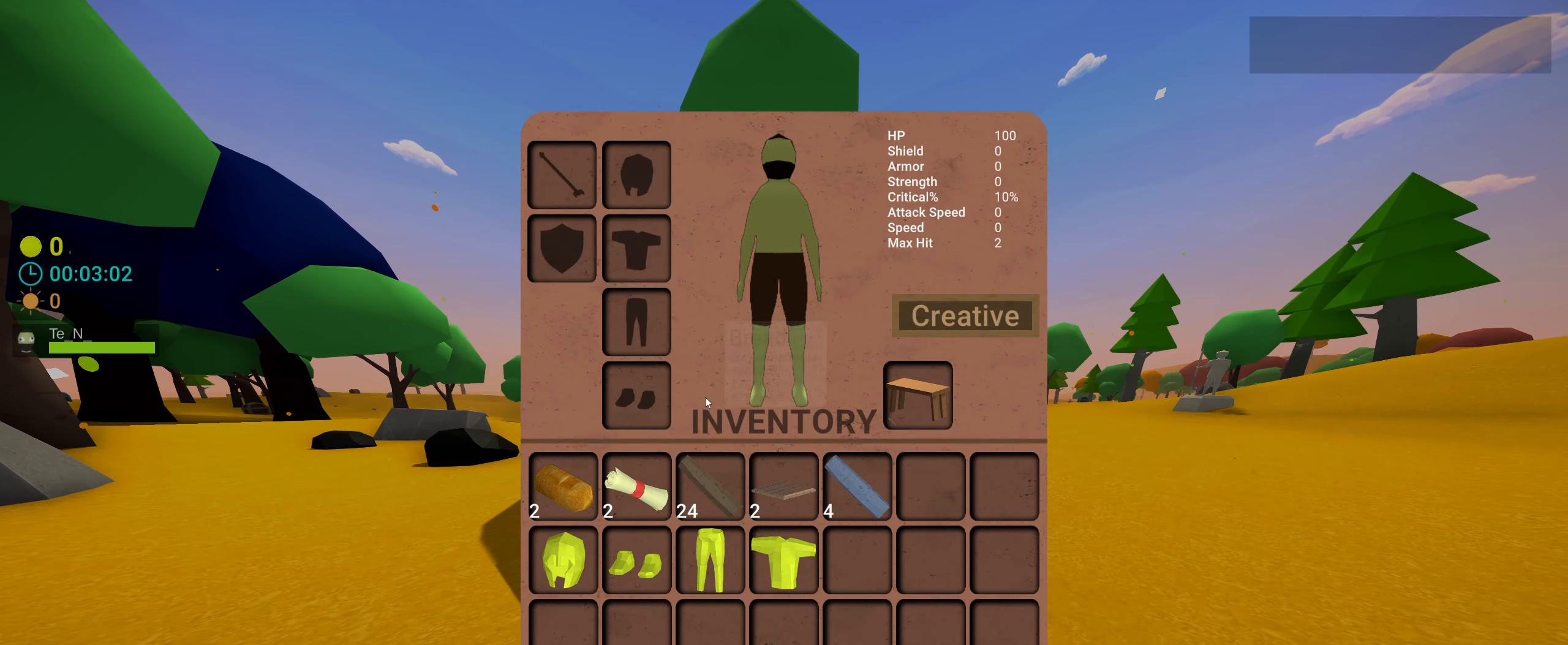
{"keys": [], "mouse": [], "events": []}
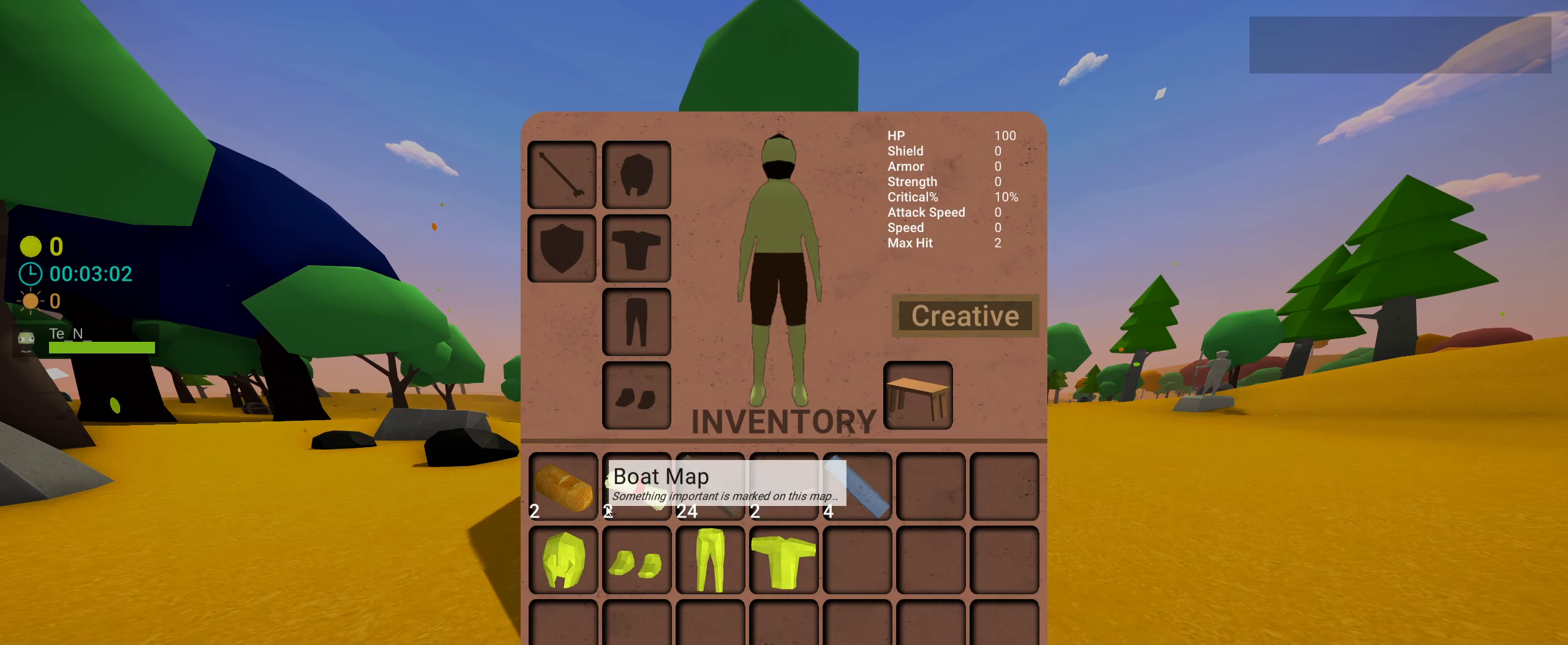
{"keys": ["shift"], "mouse": []}